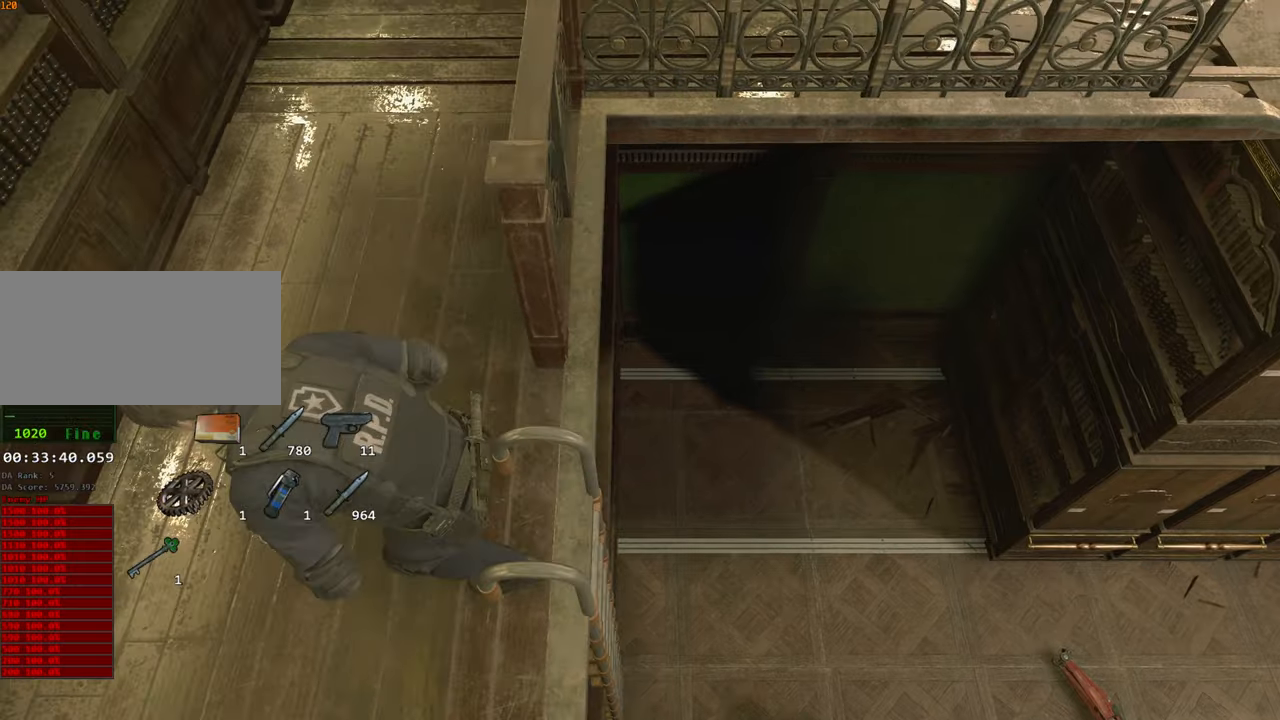
Gameplay with keyboard and mouse; each line is a JSON object with the keys and mouse buttons held at the frame after it. "events" lists presses ("down") and releases ("up") of "1", "2", "3", "4", "a", "alt", "c", "ctrl", "d", "e", "escape", "f", "q", "r", "s", "shift", "space", "tab", "v", "w", "x", "z", "mouse_left" and "mouse_right" between this image and that frame as [ms after this image, input, new state], when the widget could be followed in between. "mouse_left", "mouse_right" = the "left", "right" buttons of the "mouse" list. No other keys are recorded. Not read: mouse_move.
{"keys": ["shift", "w"], "mouse": [], "events": [[33, "w", "down"], [450, "shift", "down"]]}
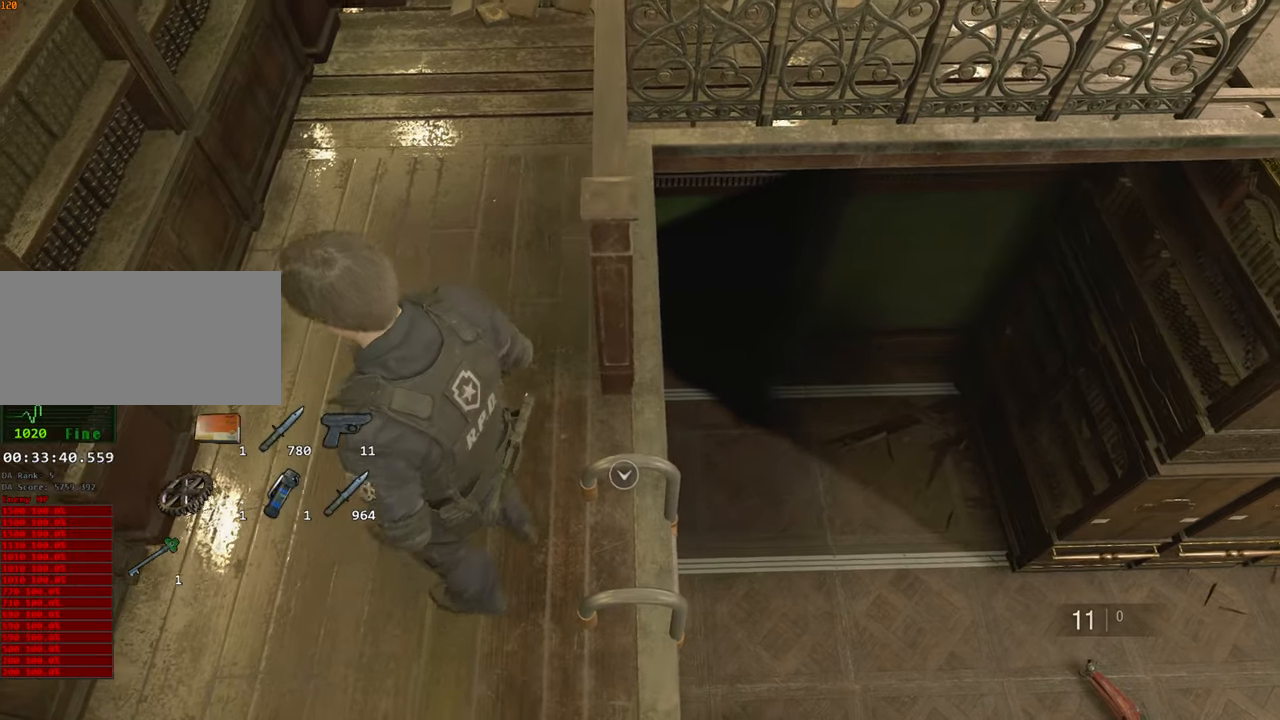
{"keys": ["shift", "w"], "mouse": [], "events": []}
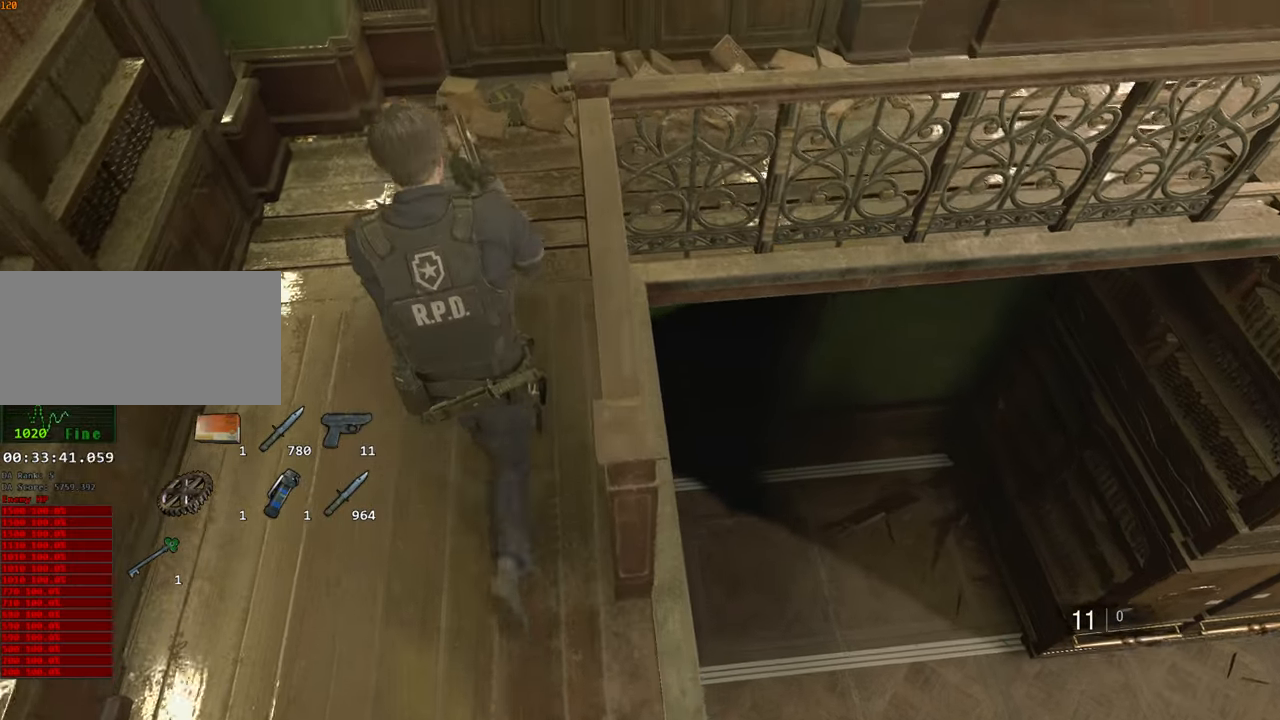
{"keys": ["d", "shift", "w"], "mouse": [], "events": [[483, "d", "down"]]}
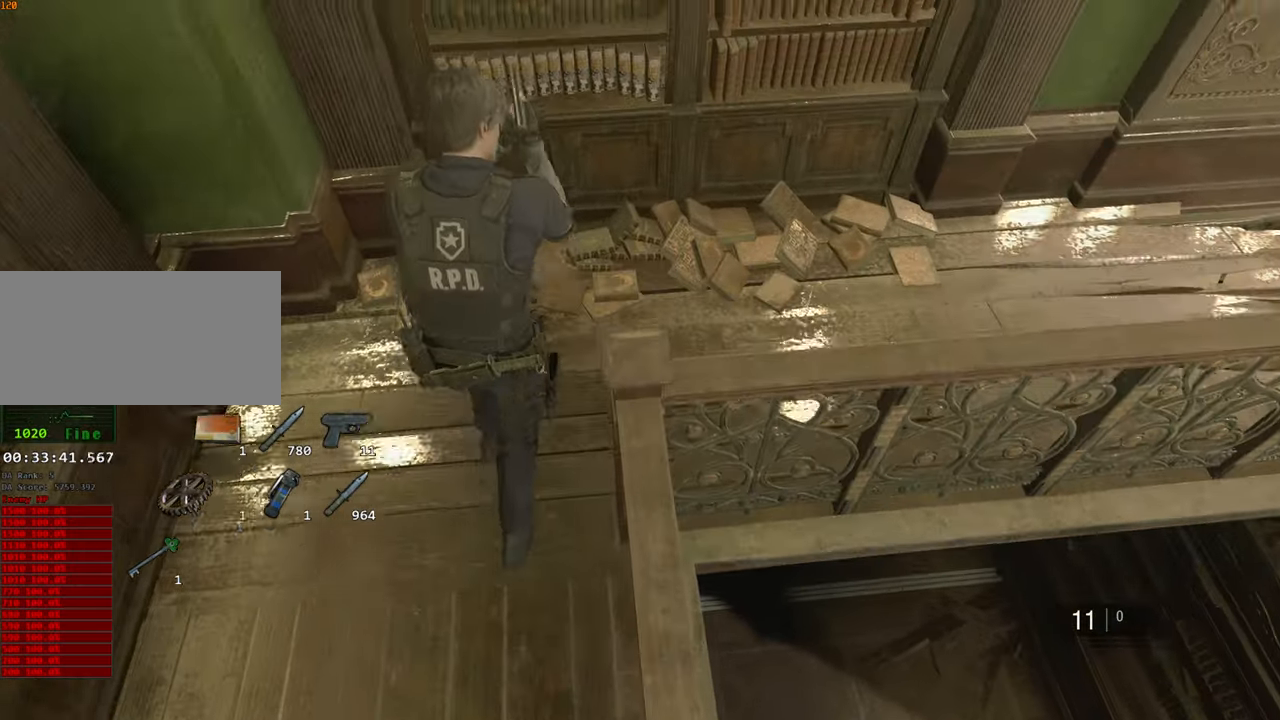
{"keys": ["shift", "w"], "mouse": [], "events": [[33, "mouse_right", "down"], [33, "w", "up"], [66, "mouse_right", "up"], [100, "w", "down"], [500, "d", "up"]]}
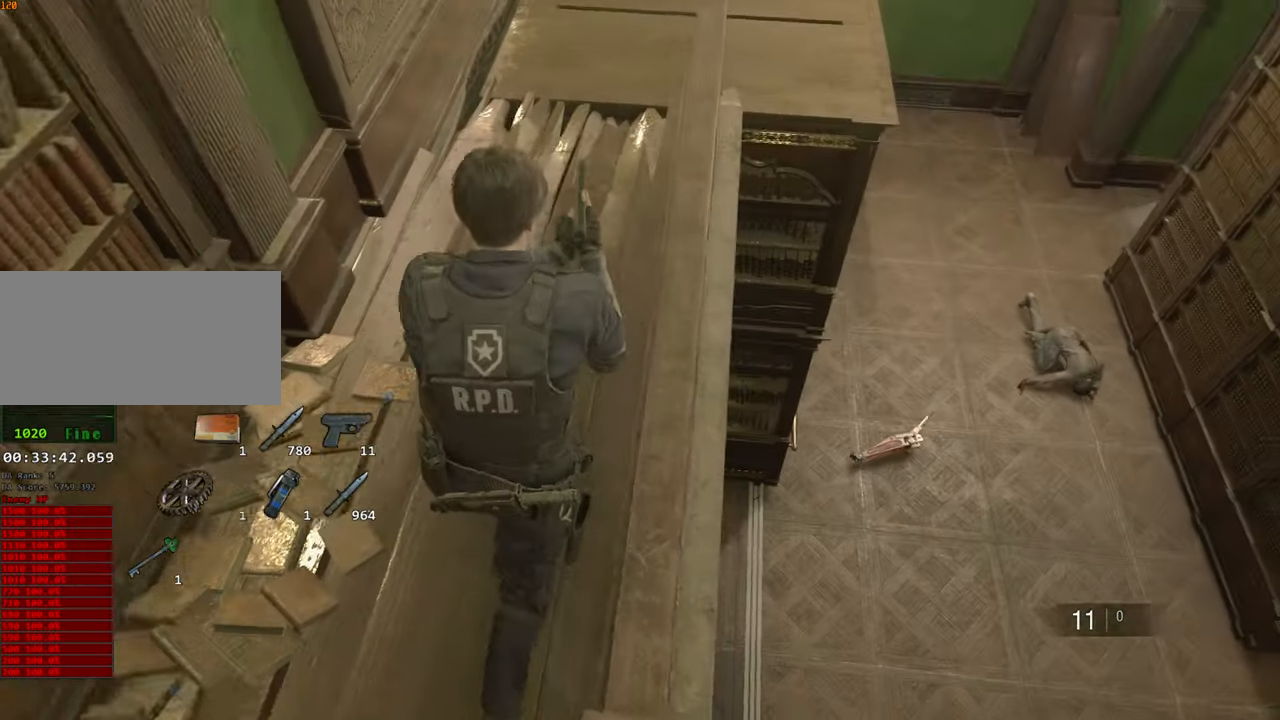
{"keys": ["shift", "w"], "mouse": [], "events": []}
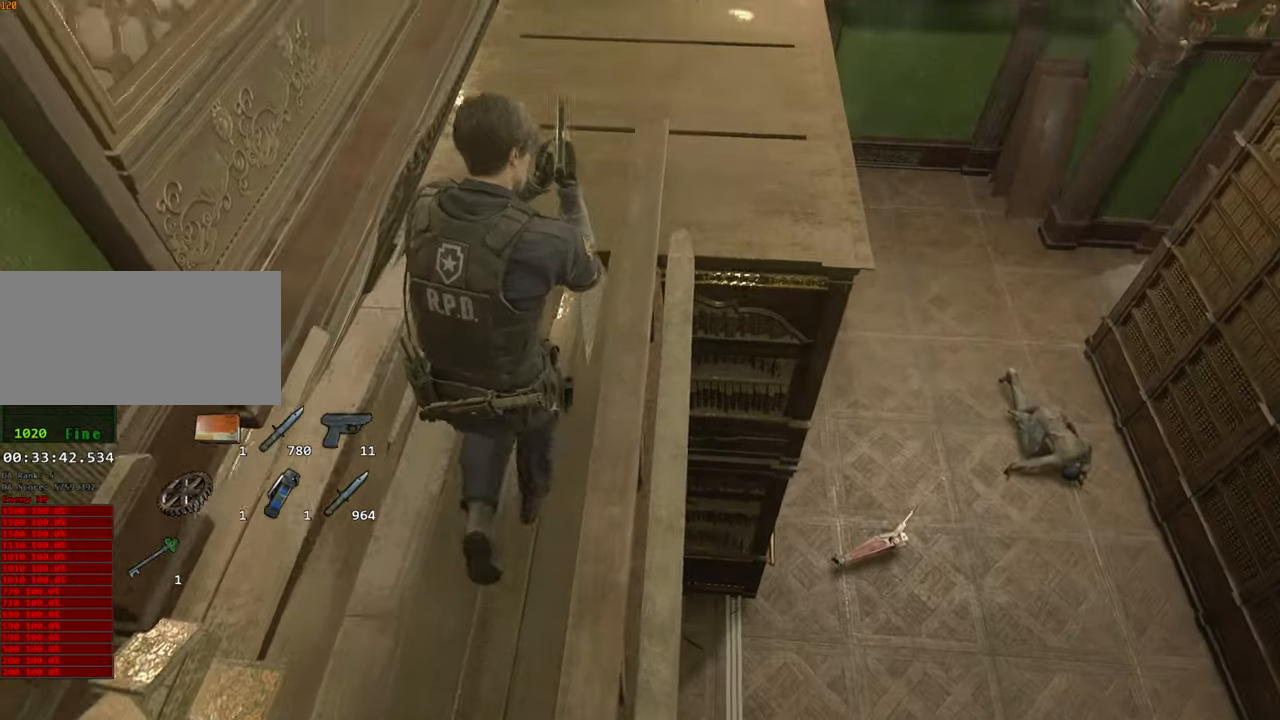
{"keys": ["shift", "w"], "mouse": [], "events": []}
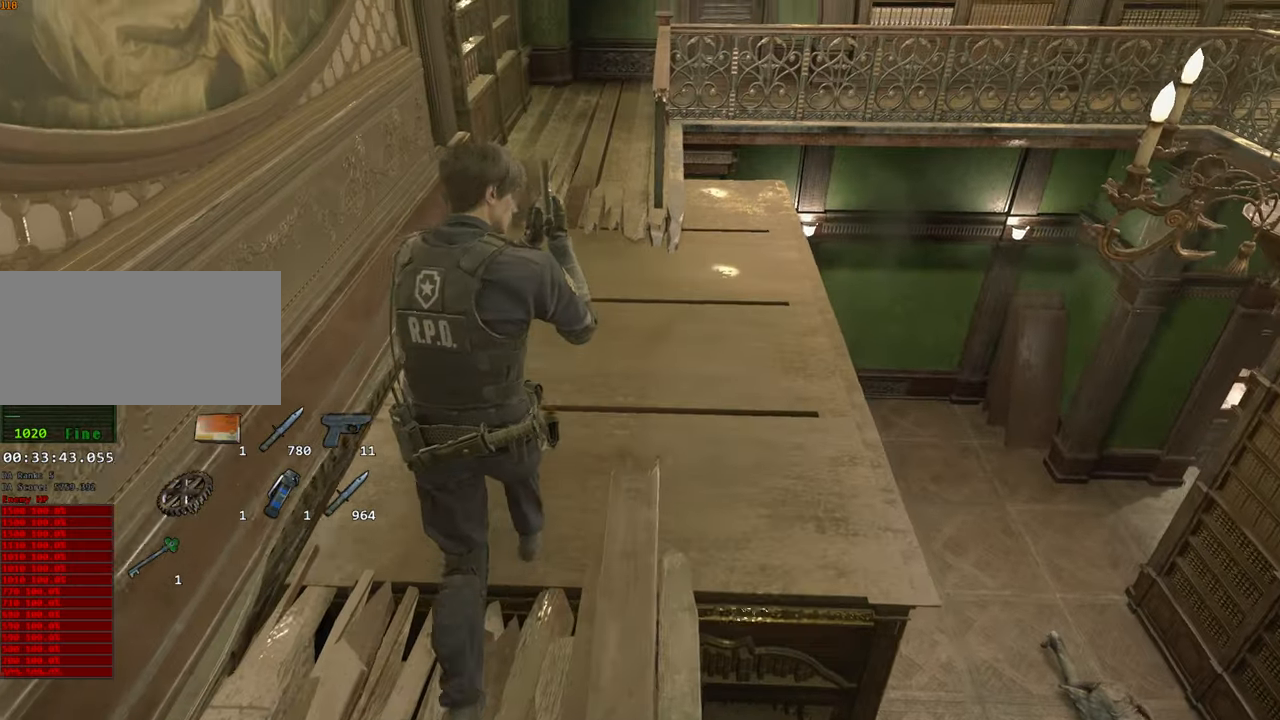
{"keys": ["shift", "w"], "mouse": [], "events": []}
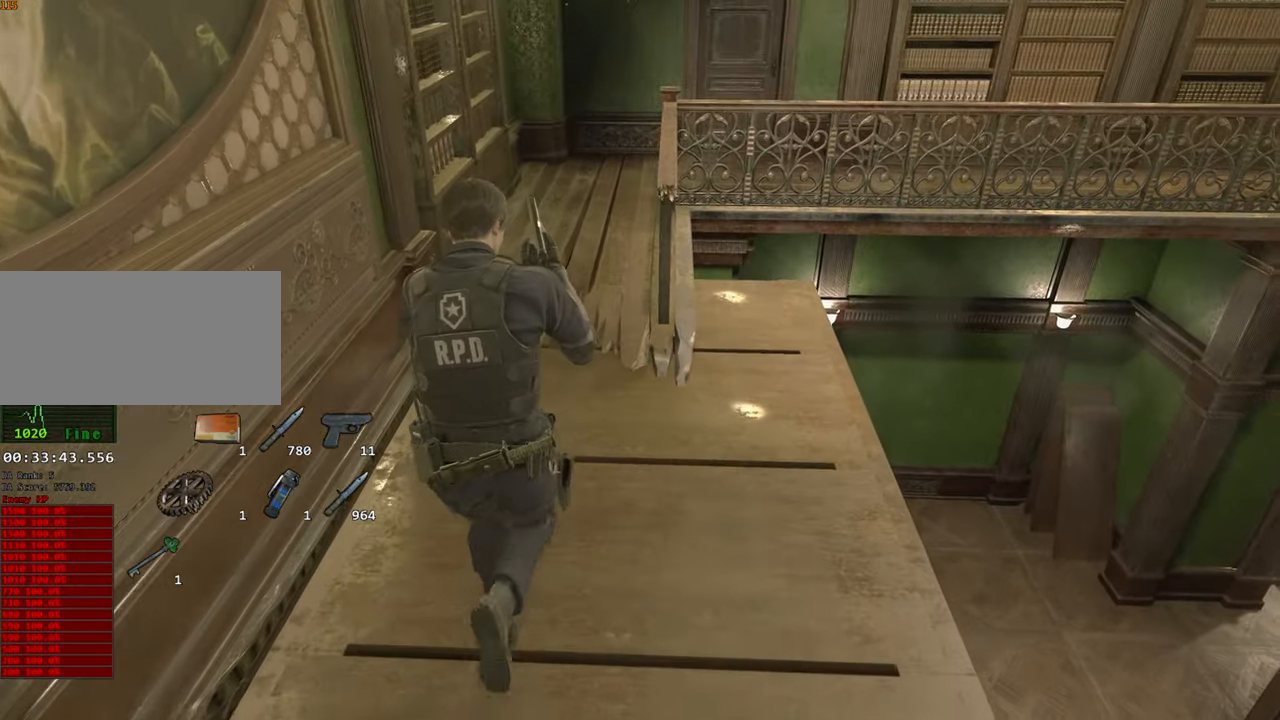
{"keys": ["shift", "w"], "mouse": [], "events": []}
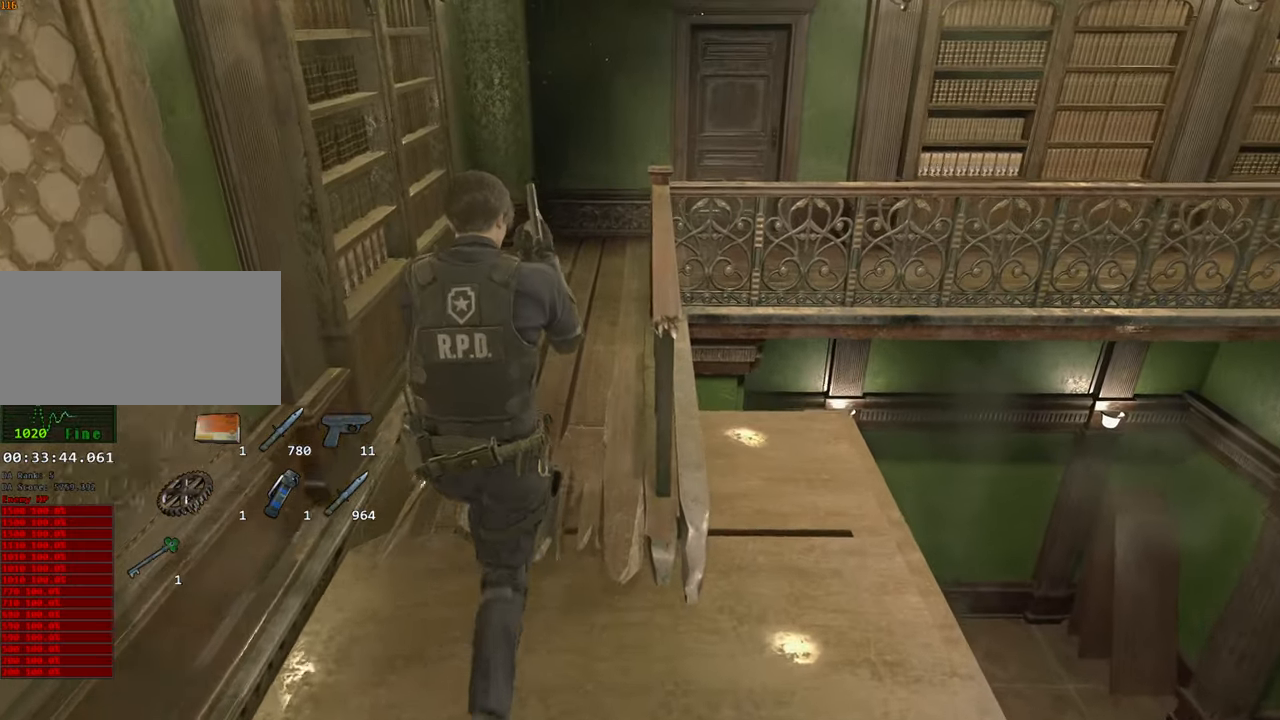
{"keys": ["shift", "w"], "mouse": [], "events": []}
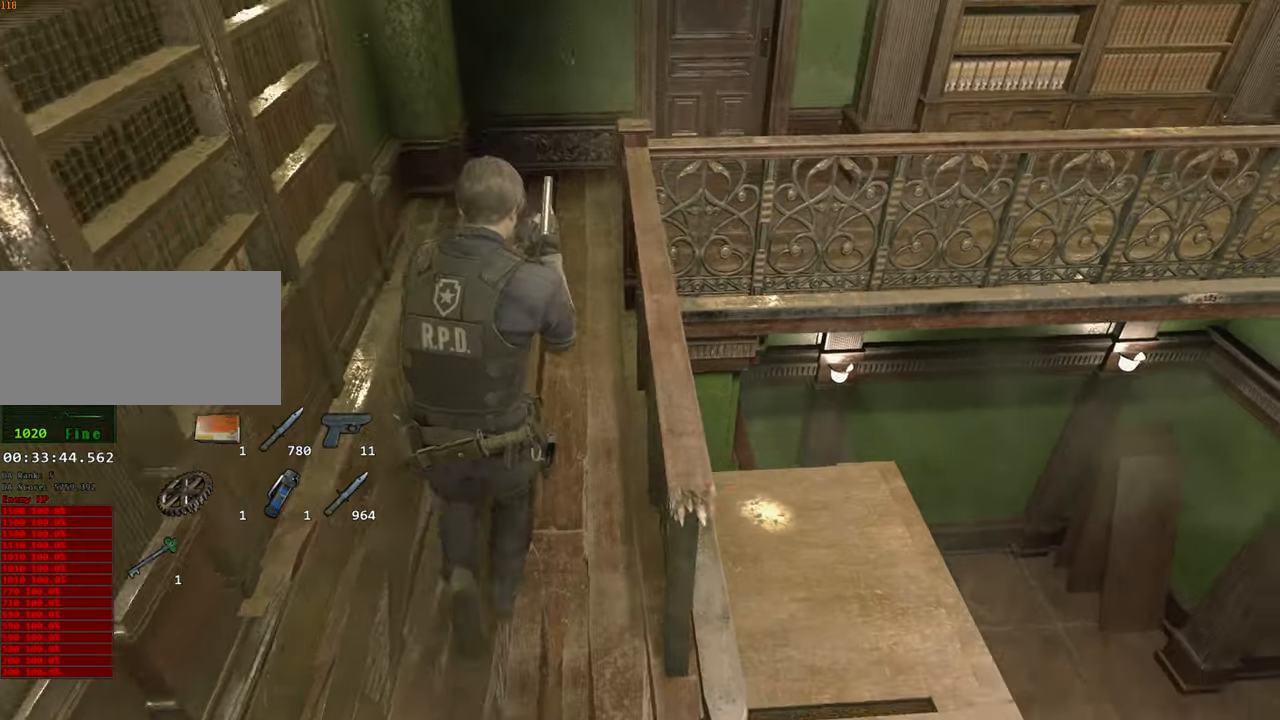
{"keys": ["shift", "w"], "mouse": [], "events": []}
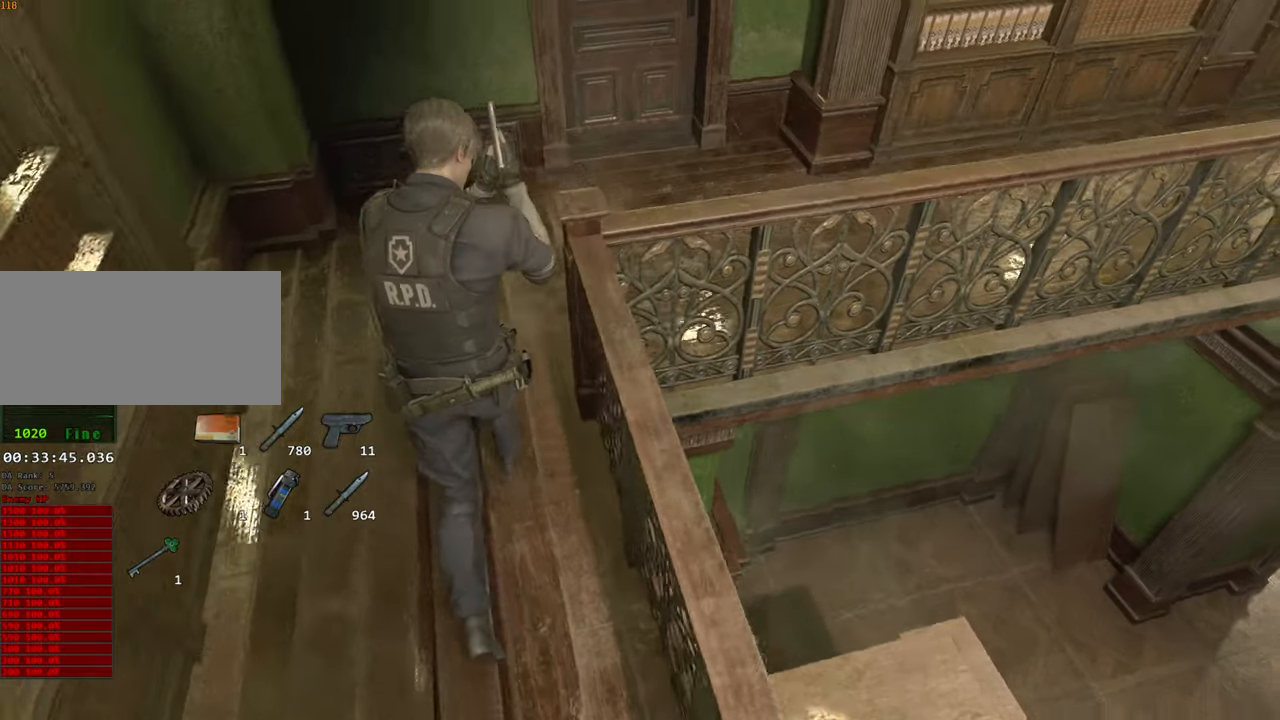
{"keys": ["shift", "w"], "mouse": [], "events": [[367, "f", "down"], [467, "f", "up"]]}
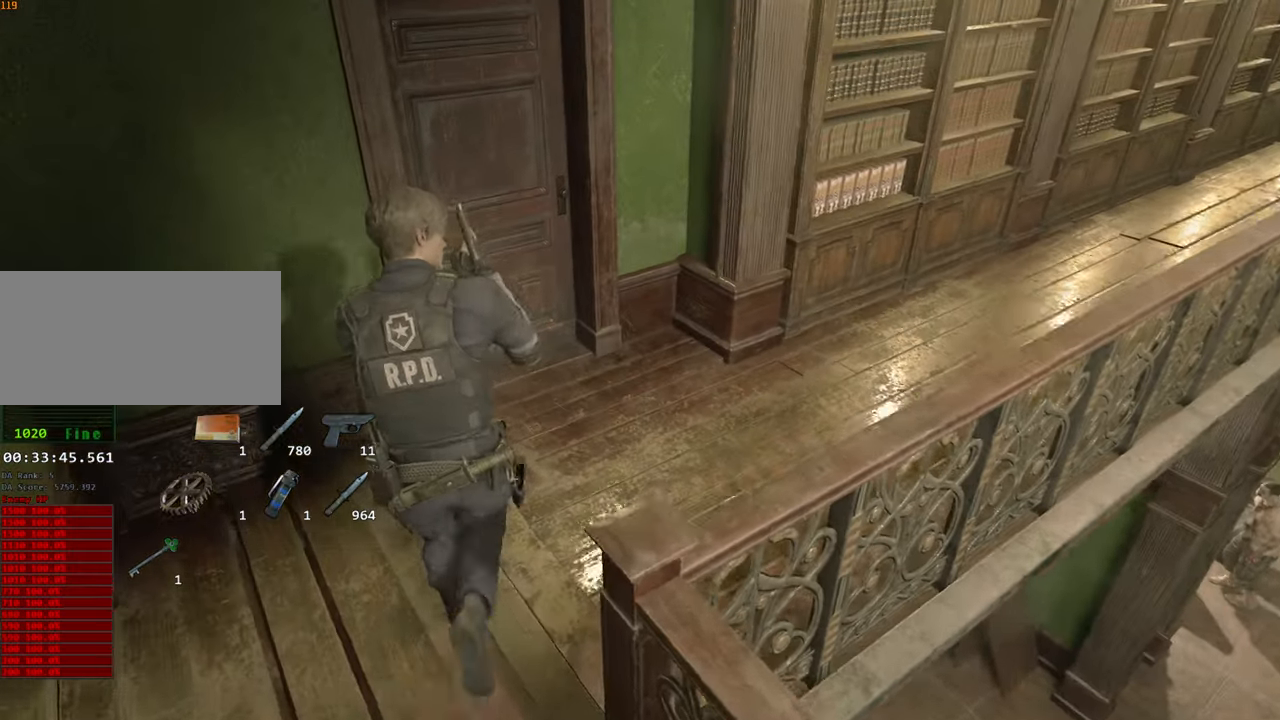
{"keys": ["f", "shift", "w"], "mouse": ["left"], "events": [[17, "mouse_left", "down"], [50, "f", "down"], [100, "f", "up"], [100, "mouse_left", "up"], [150, "mouse_left", "down"], [200, "f", "down"], [250, "mouse_left", "up"], [283, "f", "up"], [333, "f", "down"], [333, "mouse_left", "down"], [383, "mouse_left", "up"], [433, "f", "up"], [483, "f", "down"], [483, "mouse_left", "down"]]}
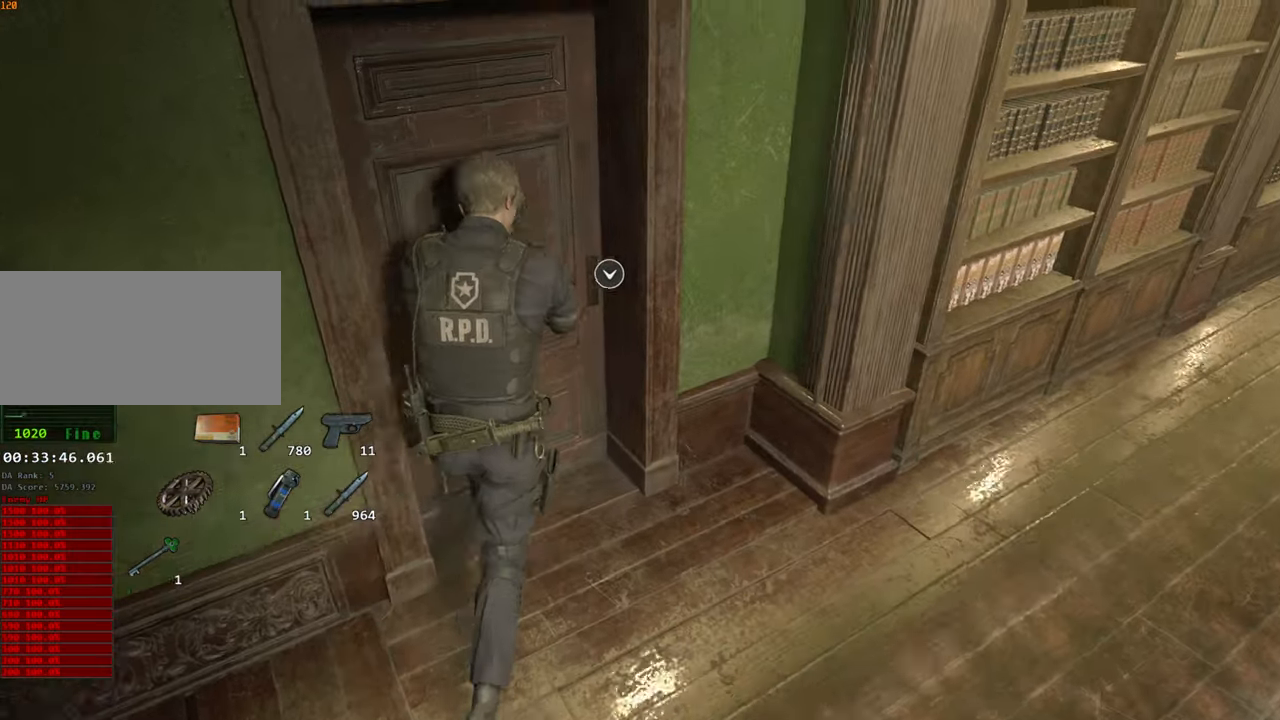
{"keys": ["shift", "w"], "mouse": [], "events": [[67, "mouse_left", "up"], [217, "f", "up"]]}
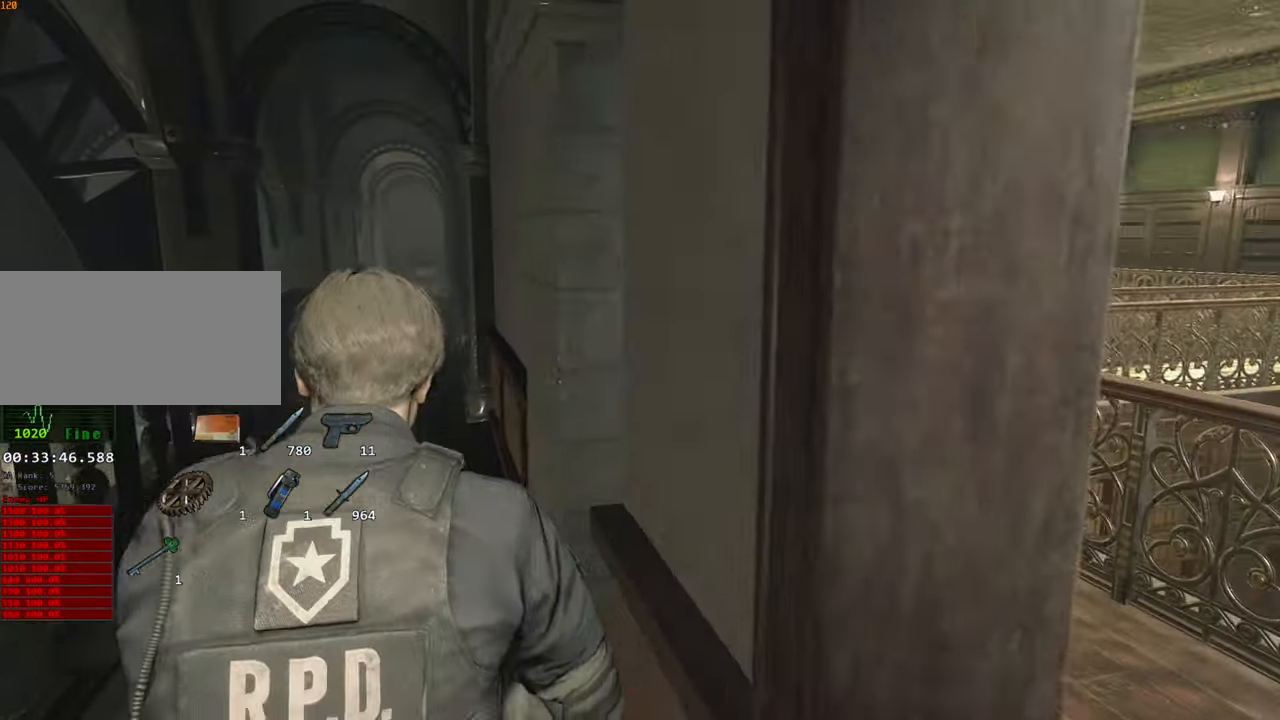
{"keys": ["shift", "w"], "mouse": [], "events": []}
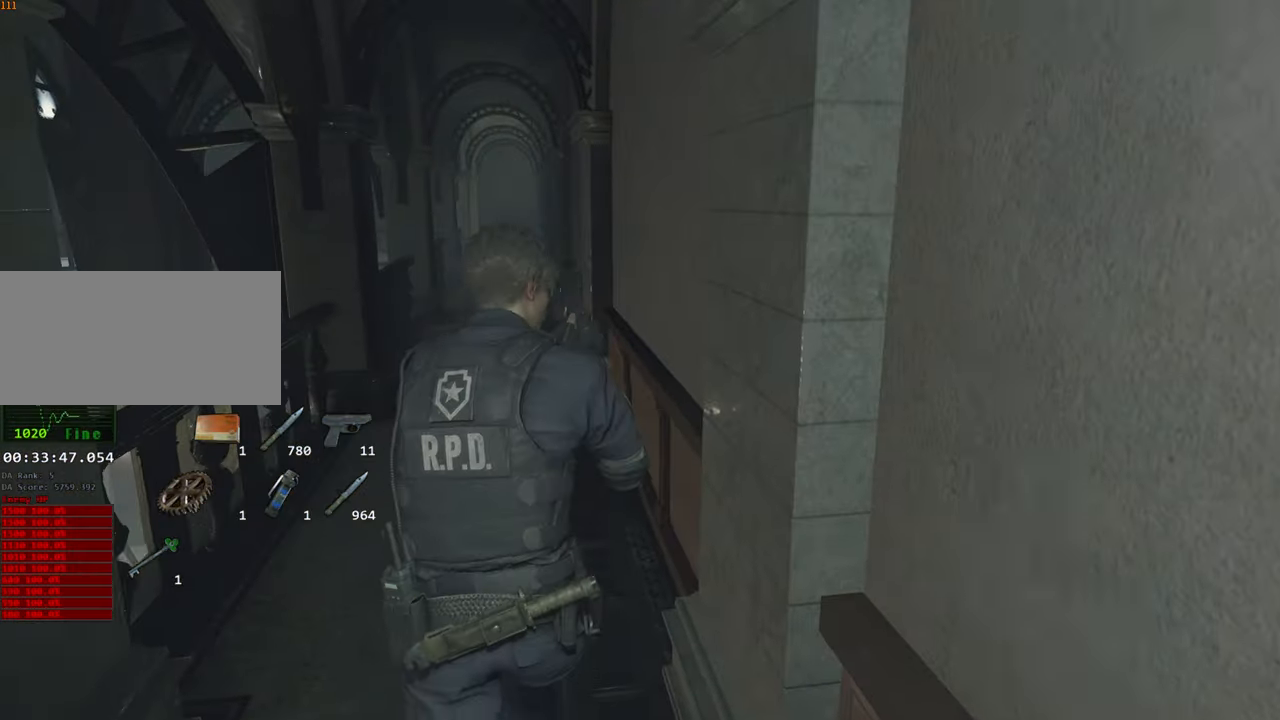
{"keys": ["shift", "w"], "mouse": [], "events": []}
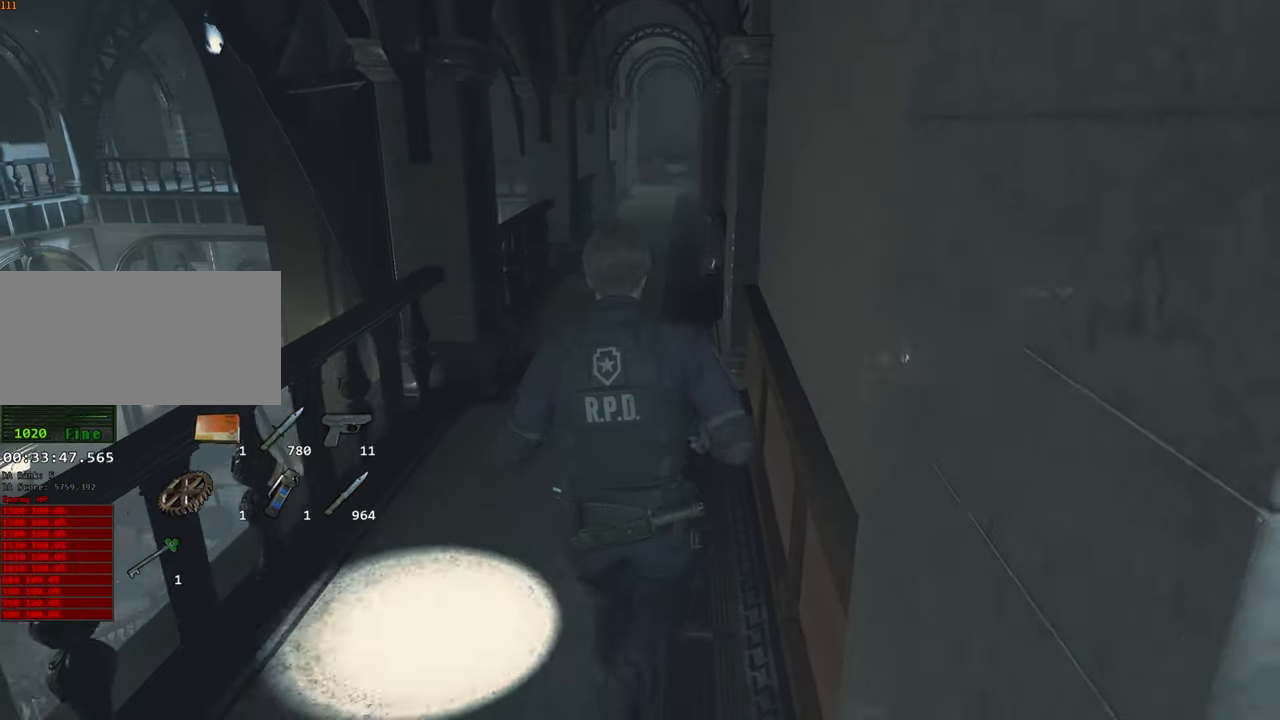
{"keys": ["shift", "w"], "mouse": [], "events": []}
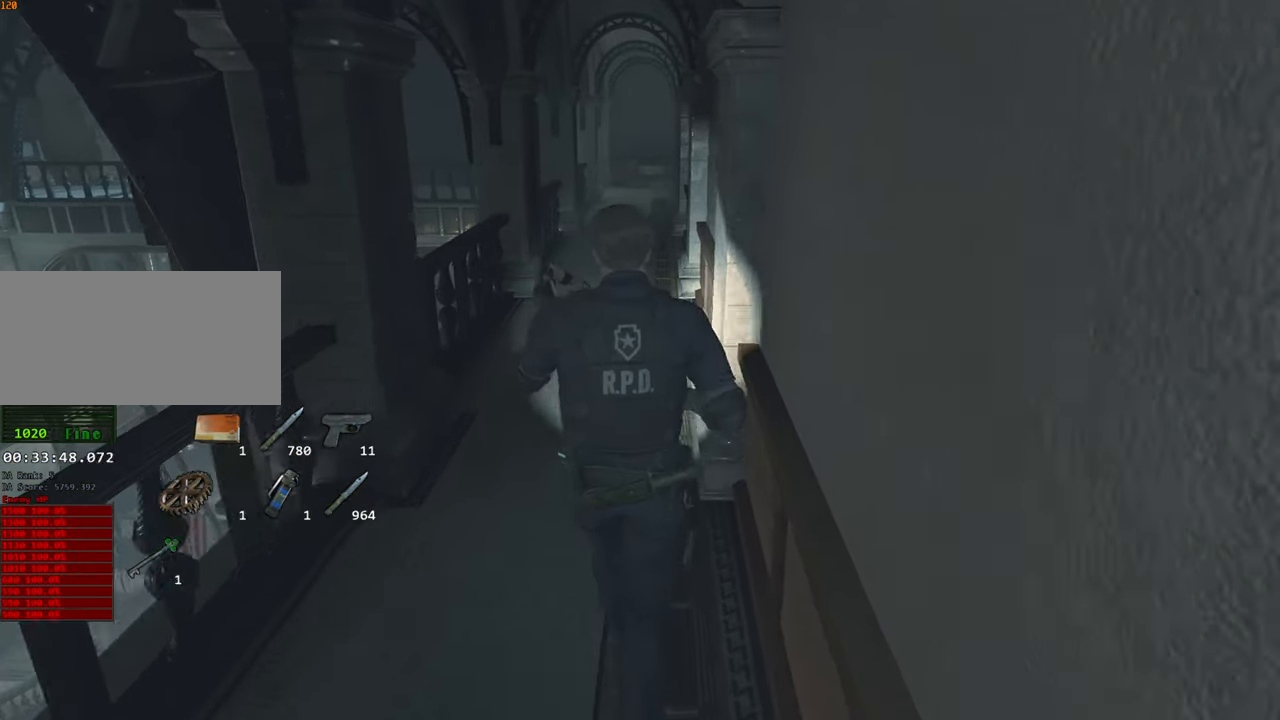
{"keys": ["shift", "w"], "mouse": [], "events": []}
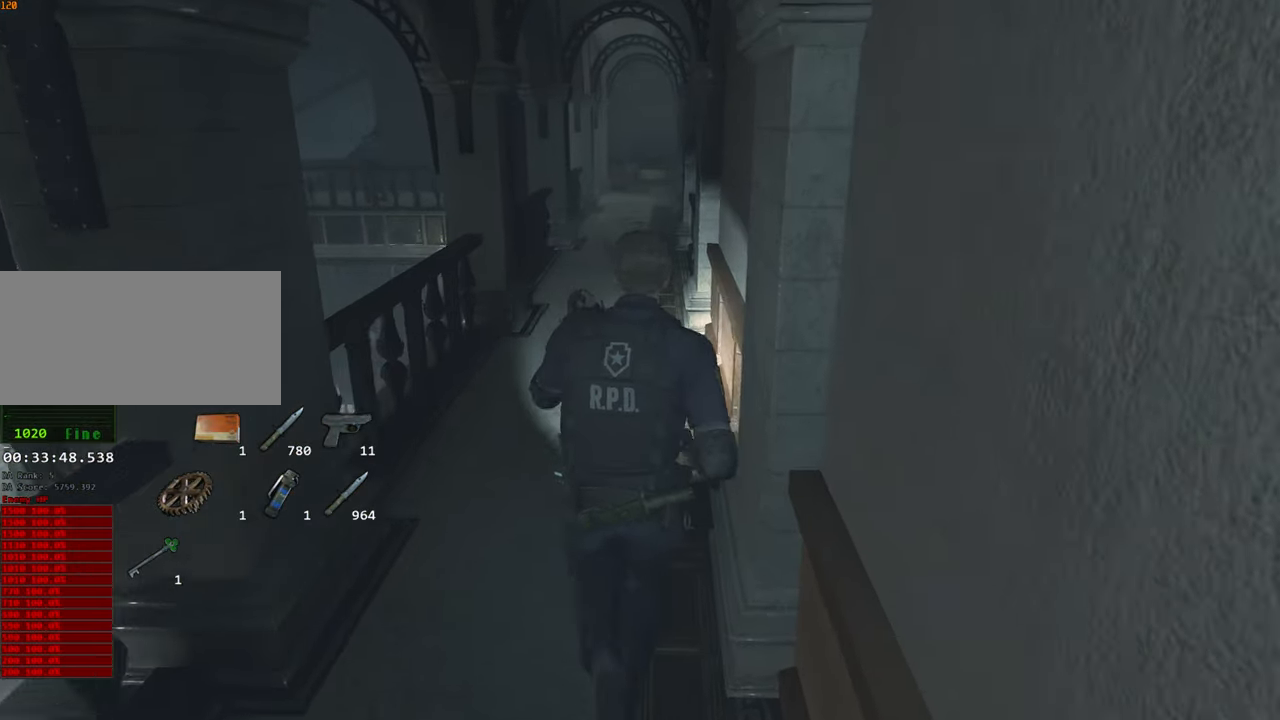
{"keys": ["shift", "w"], "mouse": [], "events": []}
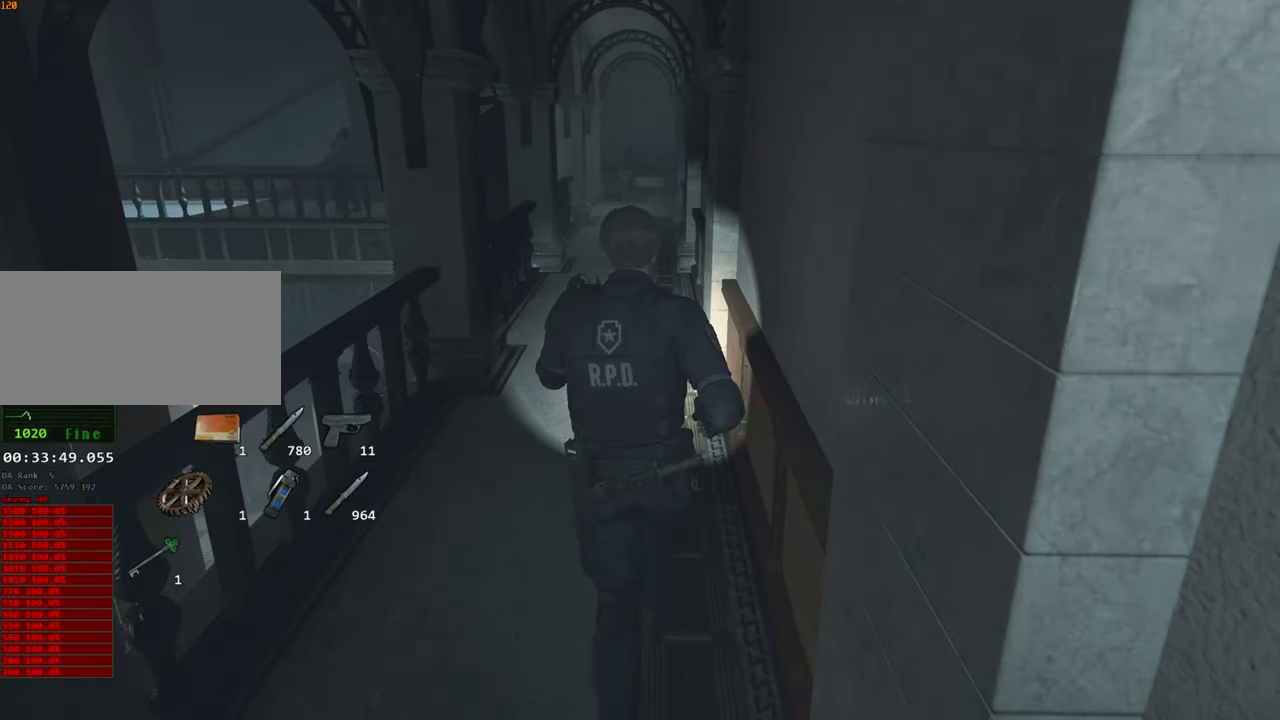
{"keys": ["shift", "w"], "mouse": [], "events": []}
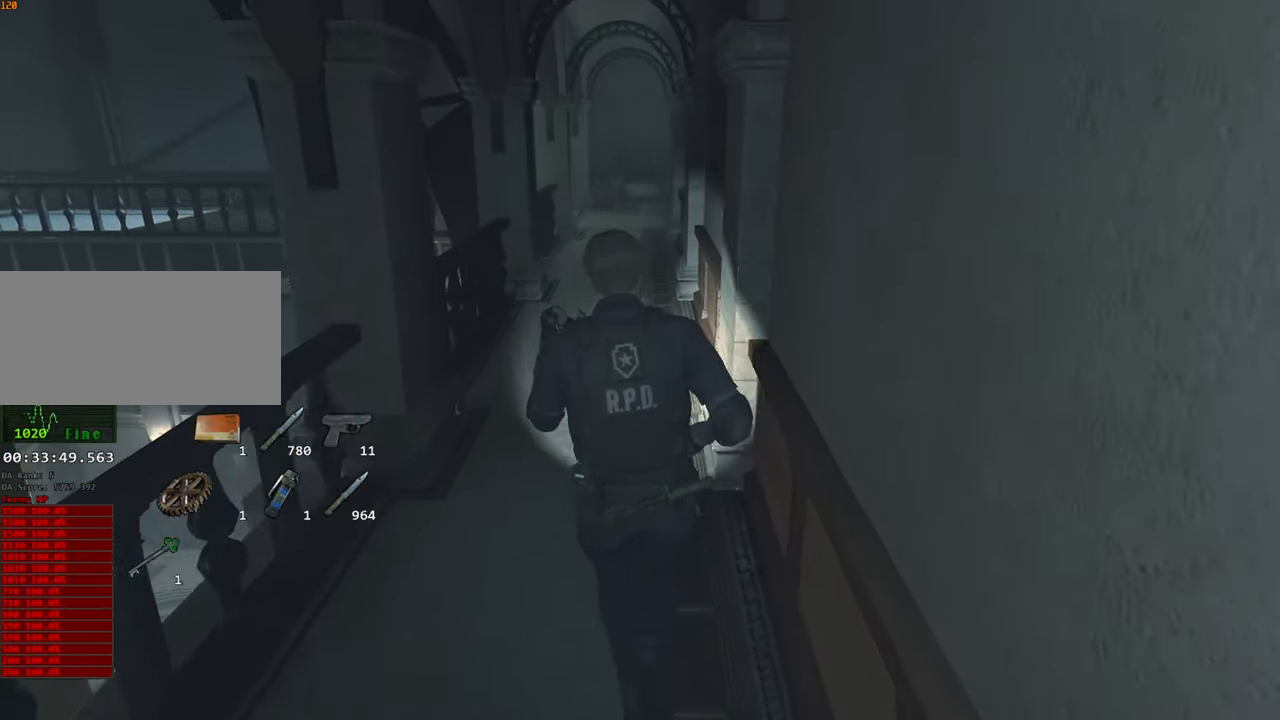
{"keys": ["shift", "w"], "mouse": [], "events": []}
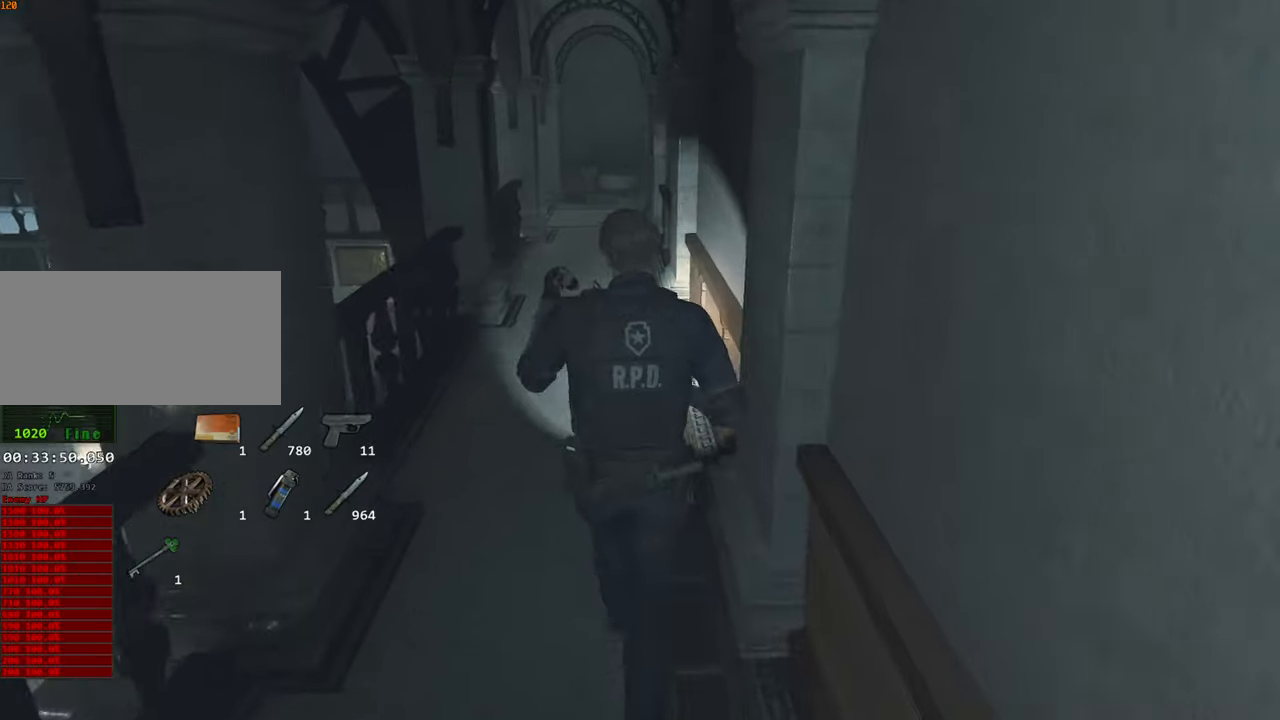
{"keys": ["shift", "w"], "mouse": [], "events": []}
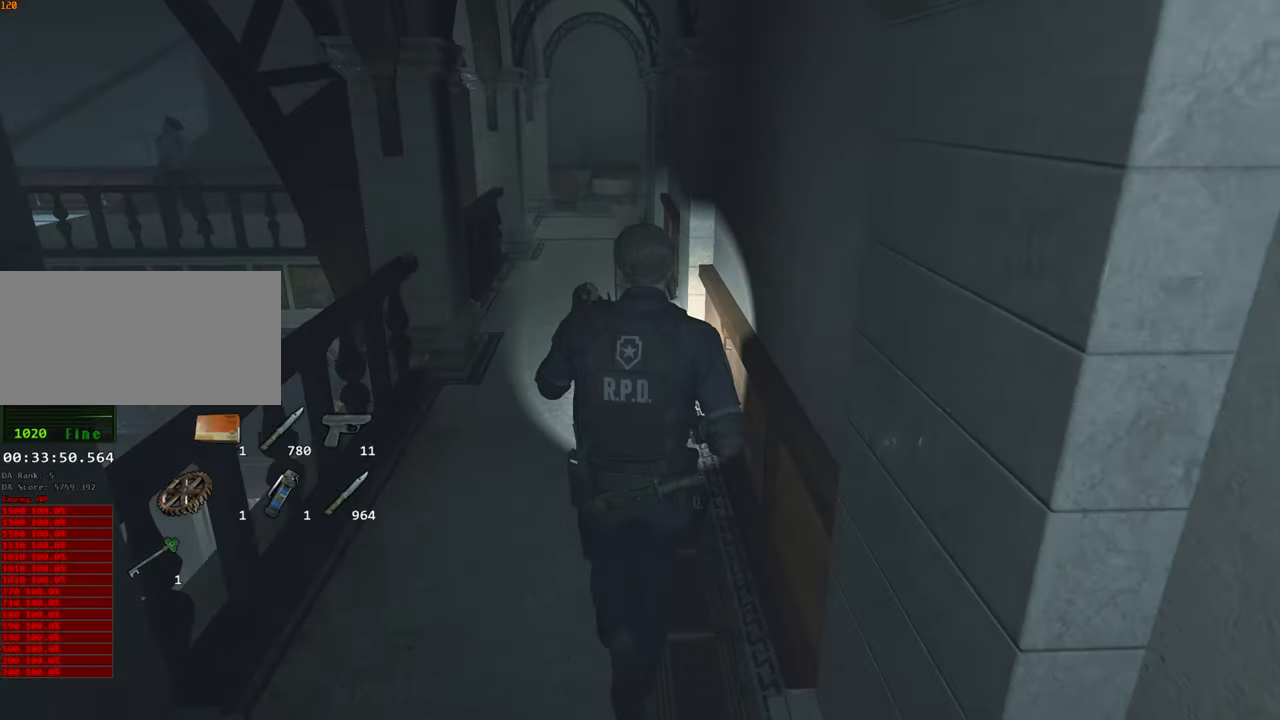
{"keys": ["shift", "w"], "mouse": [], "events": []}
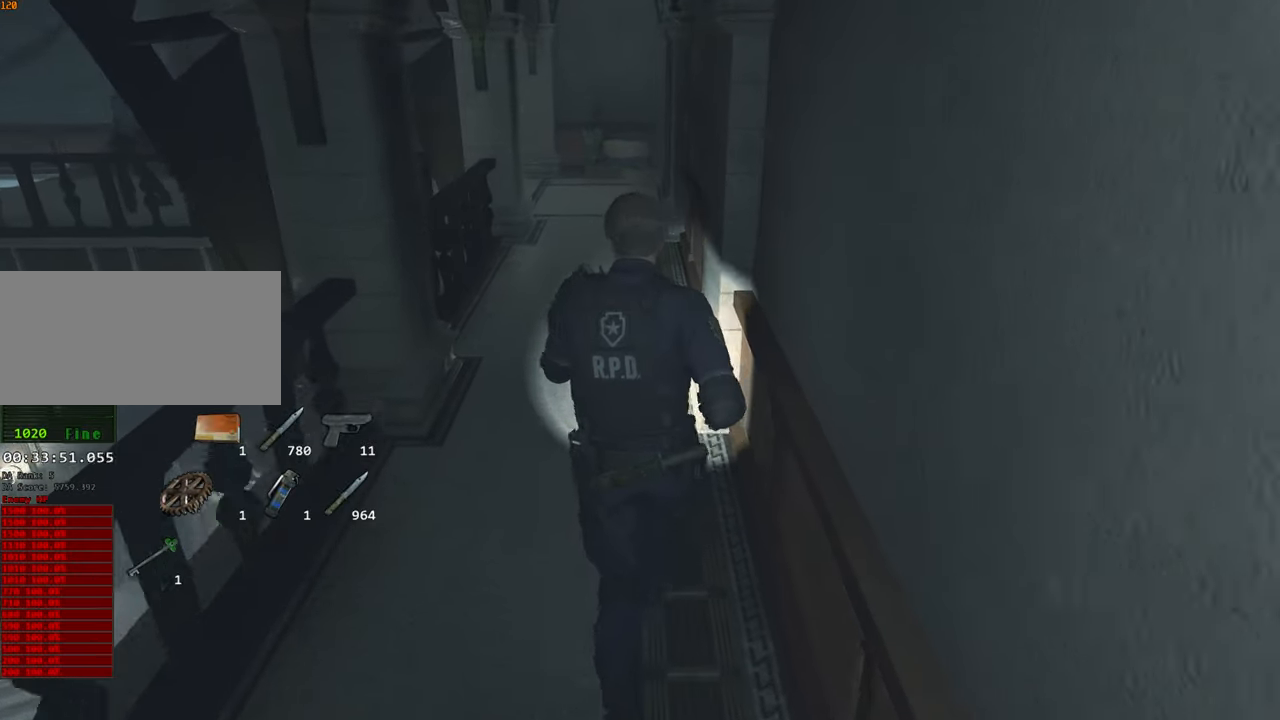
{"keys": ["shift", "w"], "mouse": [], "events": []}
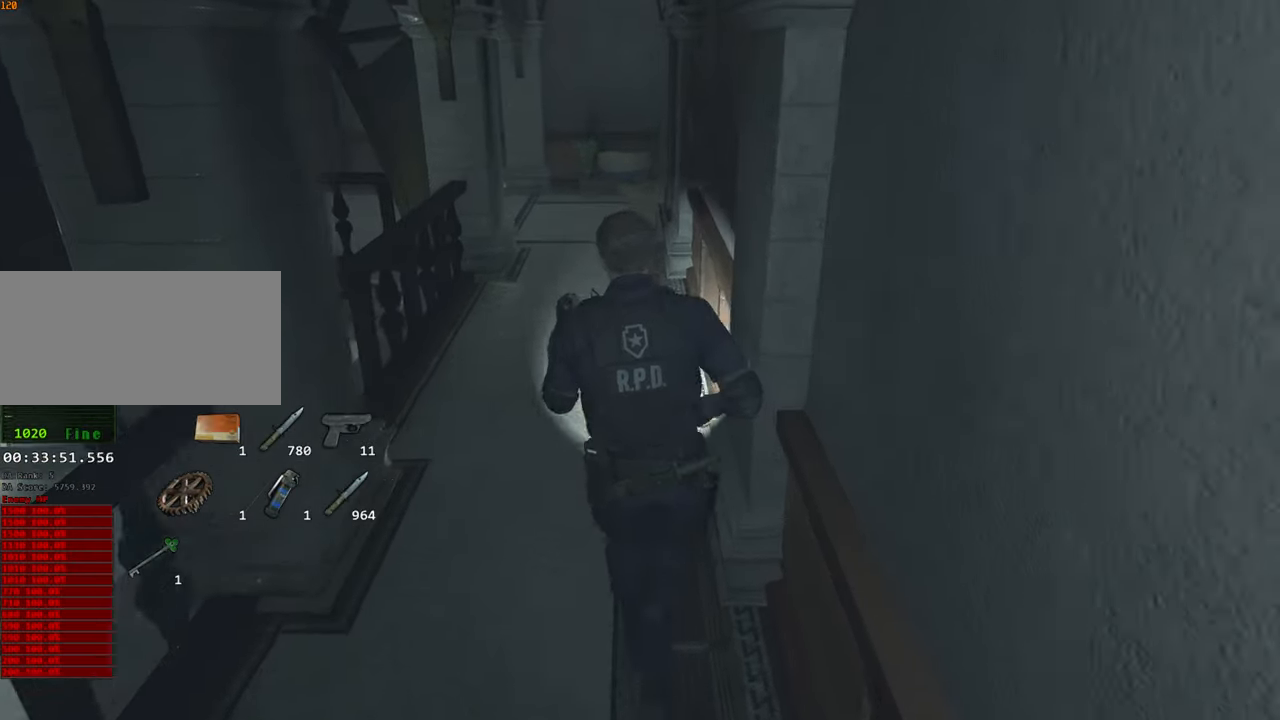
{"keys": ["shift", "w"], "mouse": [], "events": []}
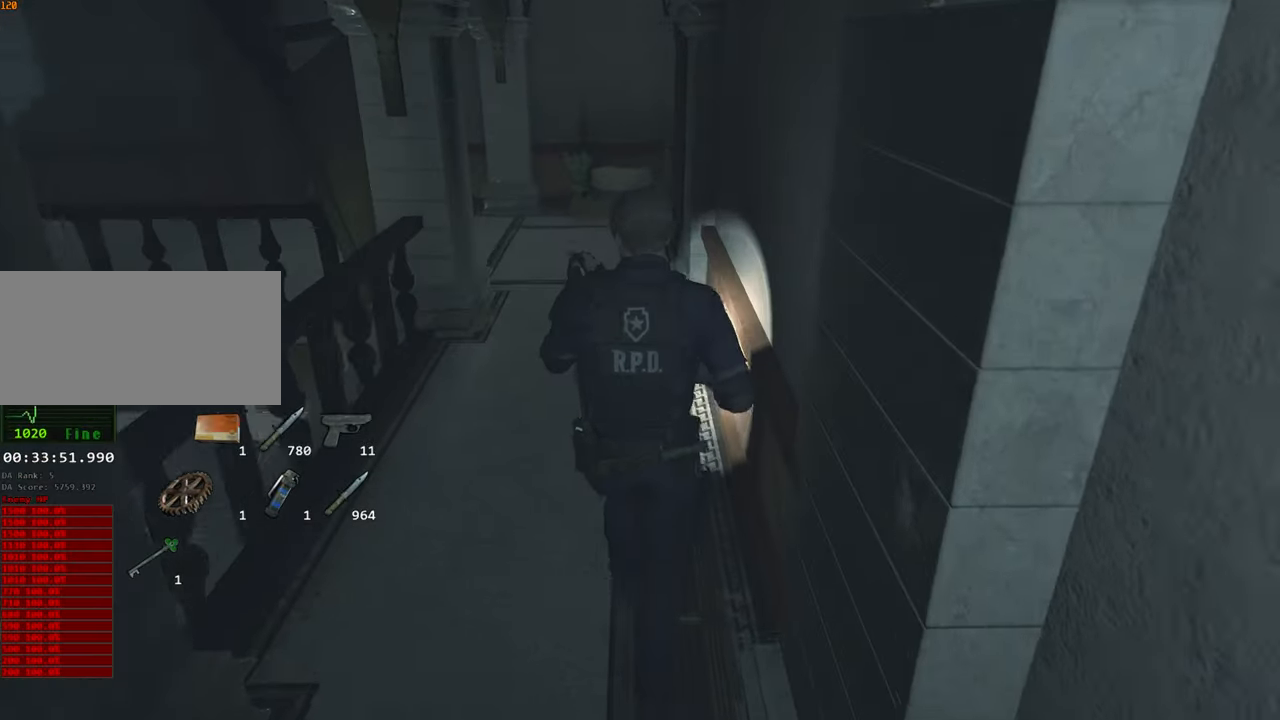
{"keys": ["shift", "w"], "mouse": [], "events": []}
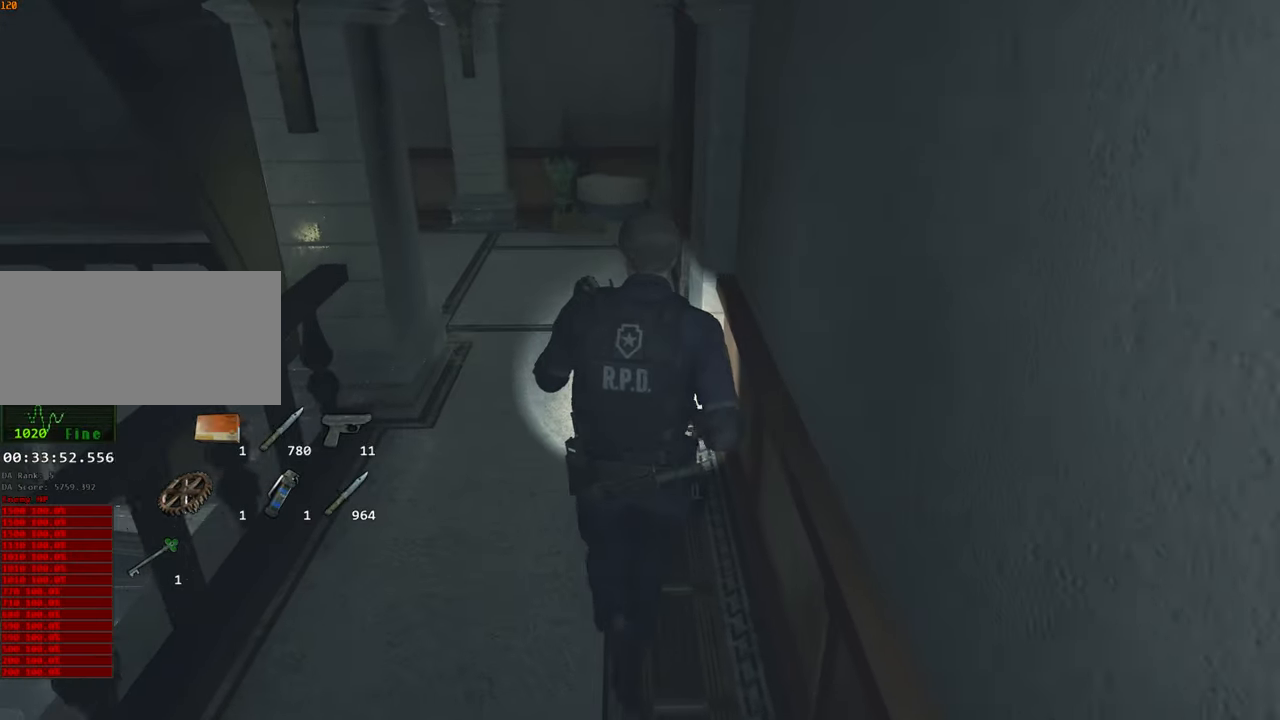
{"keys": ["shift", "w"], "mouse": [], "events": []}
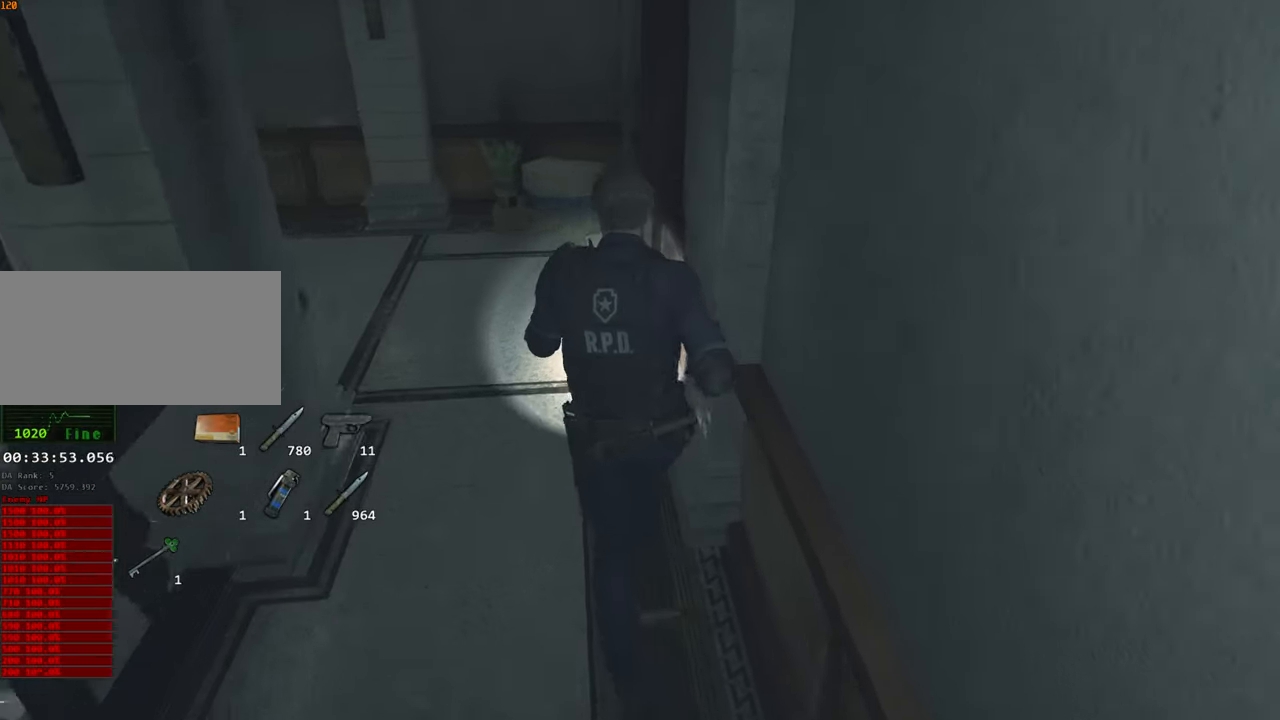
{"keys": ["shift", "w"], "mouse": [], "events": []}
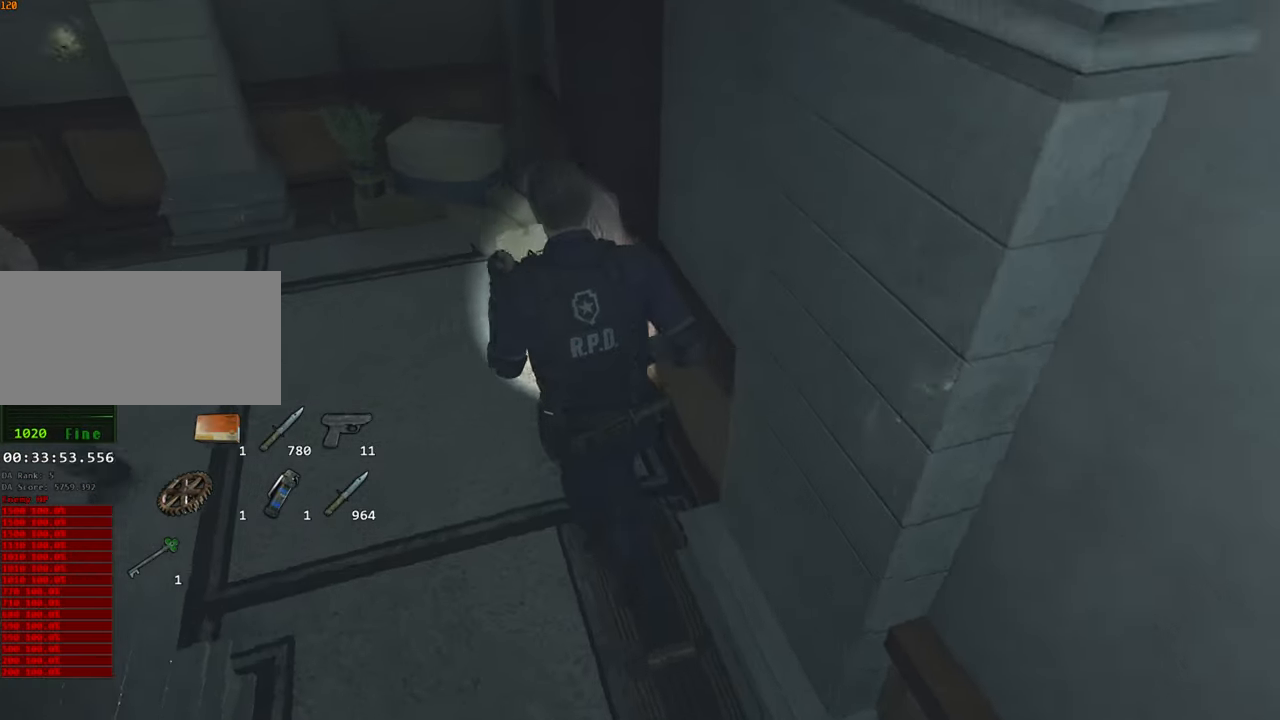
{"keys": ["shift", "w"], "mouse": [], "events": []}
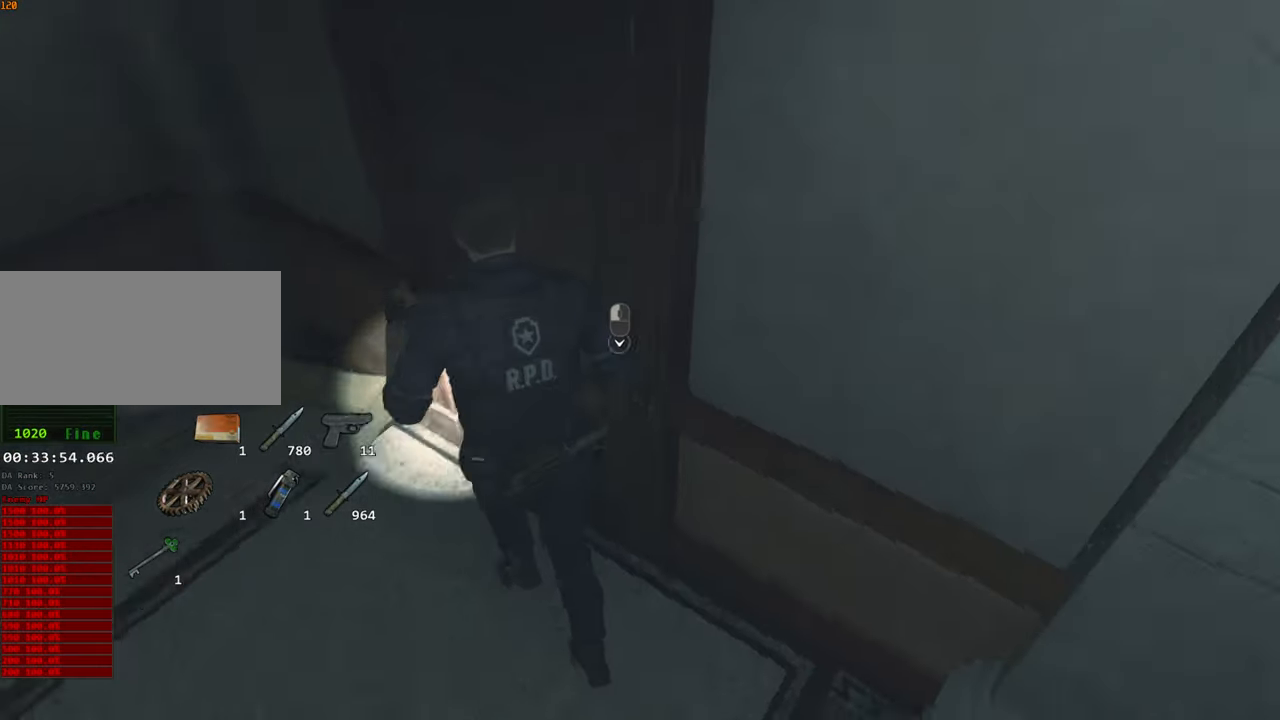
{"keys": ["shift", "w"], "mouse": [], "events": []}